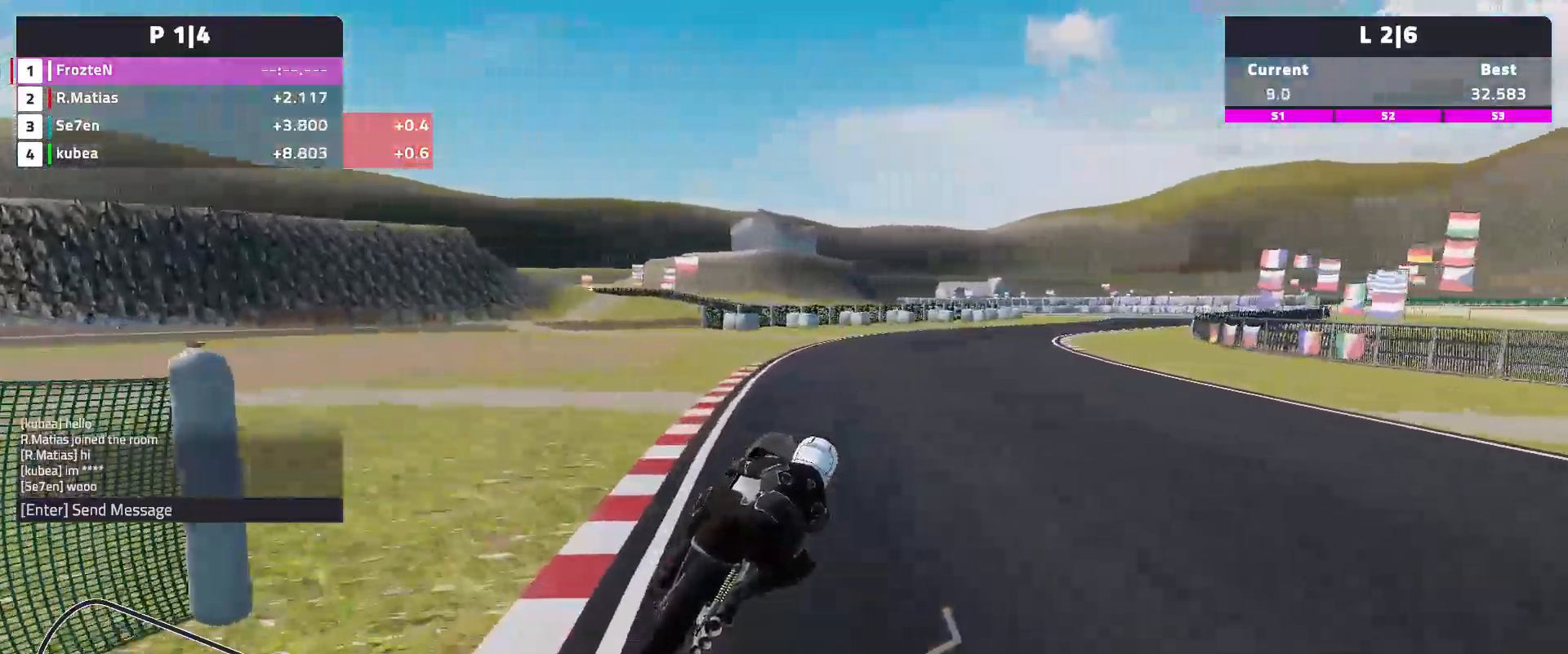
Gameplay with a controller (Xbox layout); each line is a JSON object with the inputs held at the frame after it. "events" lists button and stick changes between this image and that frame as [ms after this image, input, new state], when the widget could be followed in between. Not read: right_stick.
{"buttons": ["R2"], "left_stick": "right", "events": []}
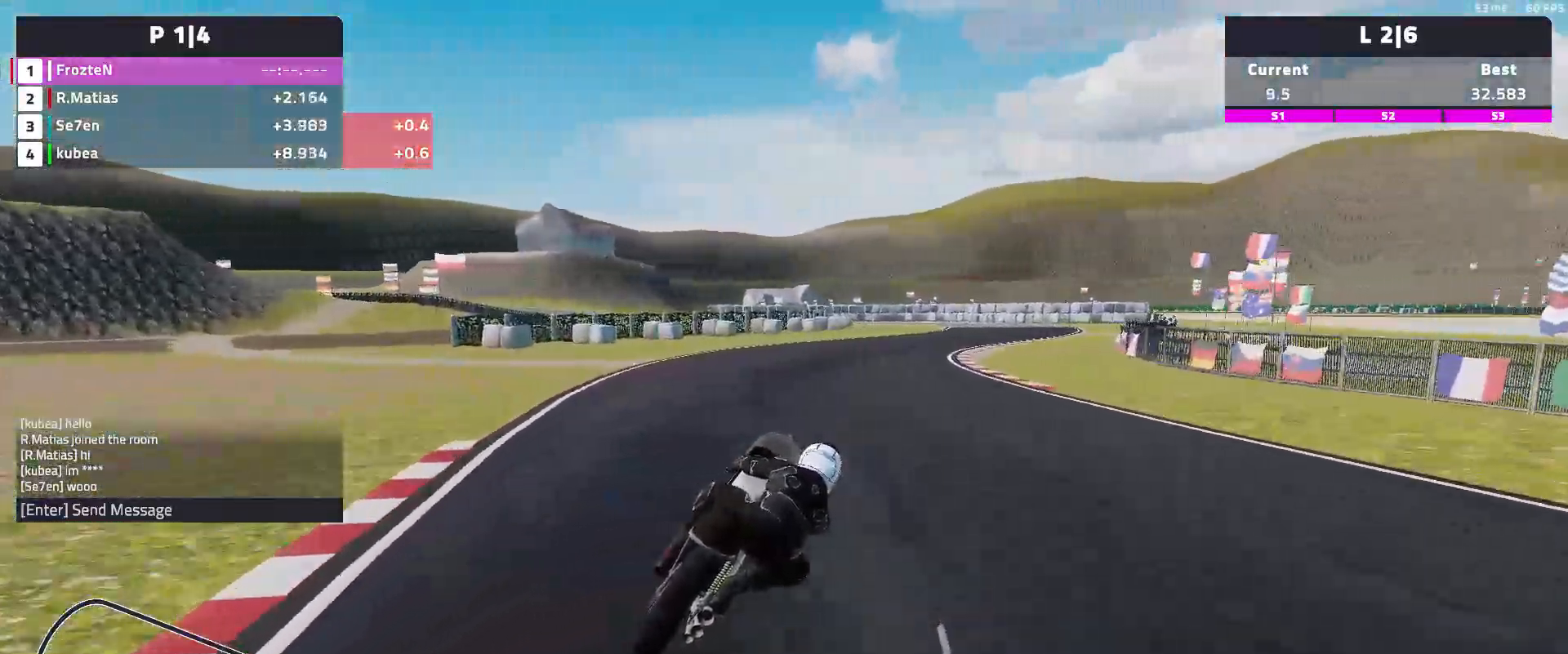
{"buttons": ["R2"], "left_stick": "right", "events": []}
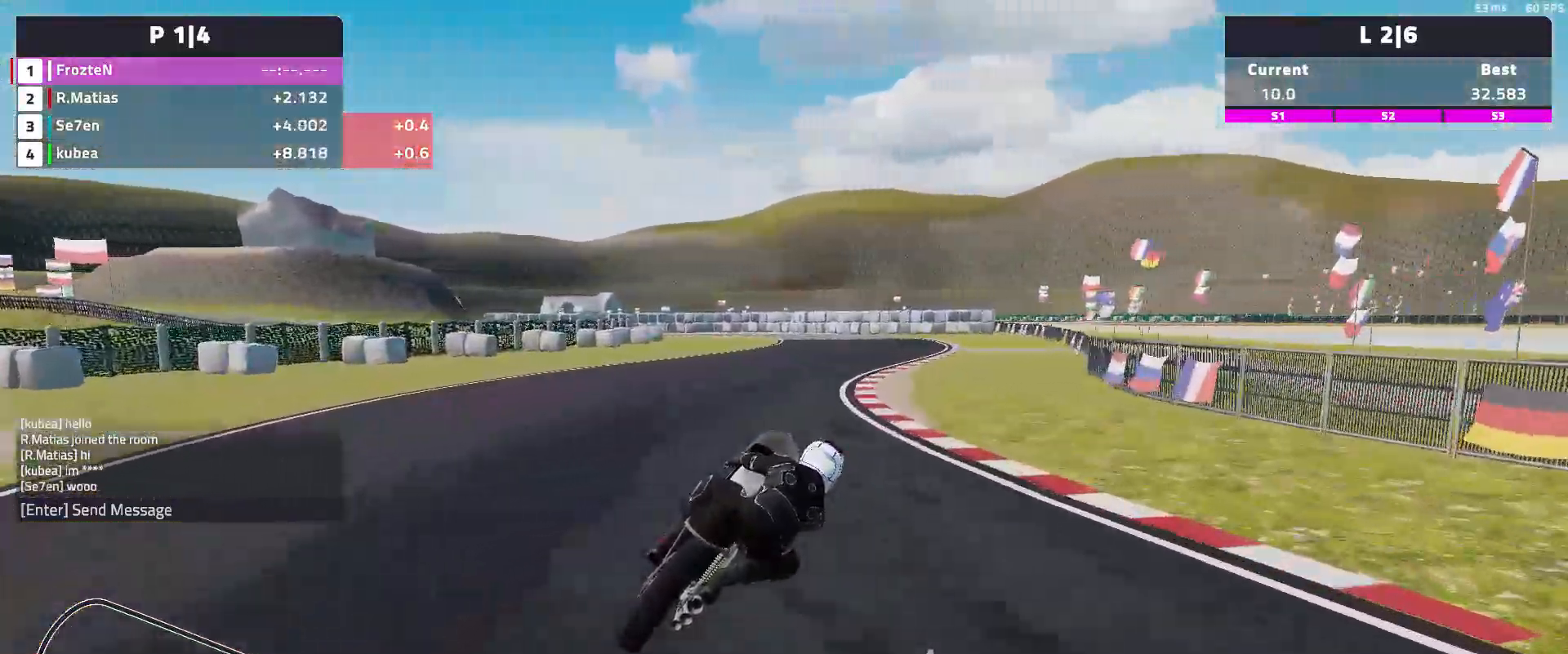
{"buttons": ["R2"], "left_stick": "left", "events": [[267, "left_stick", "center"], [350, "left_stick", "left"]]}
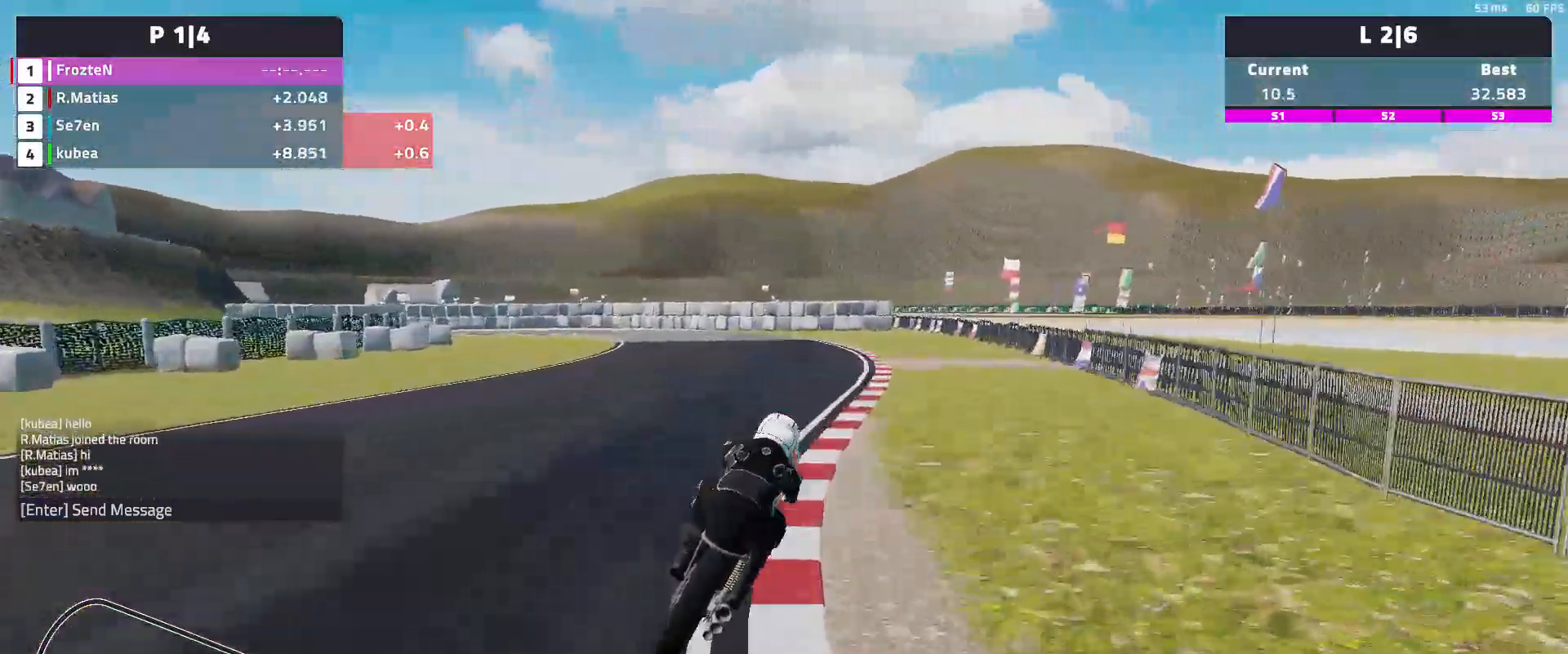
{"buttons": ["L2"], "left_stick": "left", "events": [[33, "R2", "up"], [467, "L2", "down"]]}
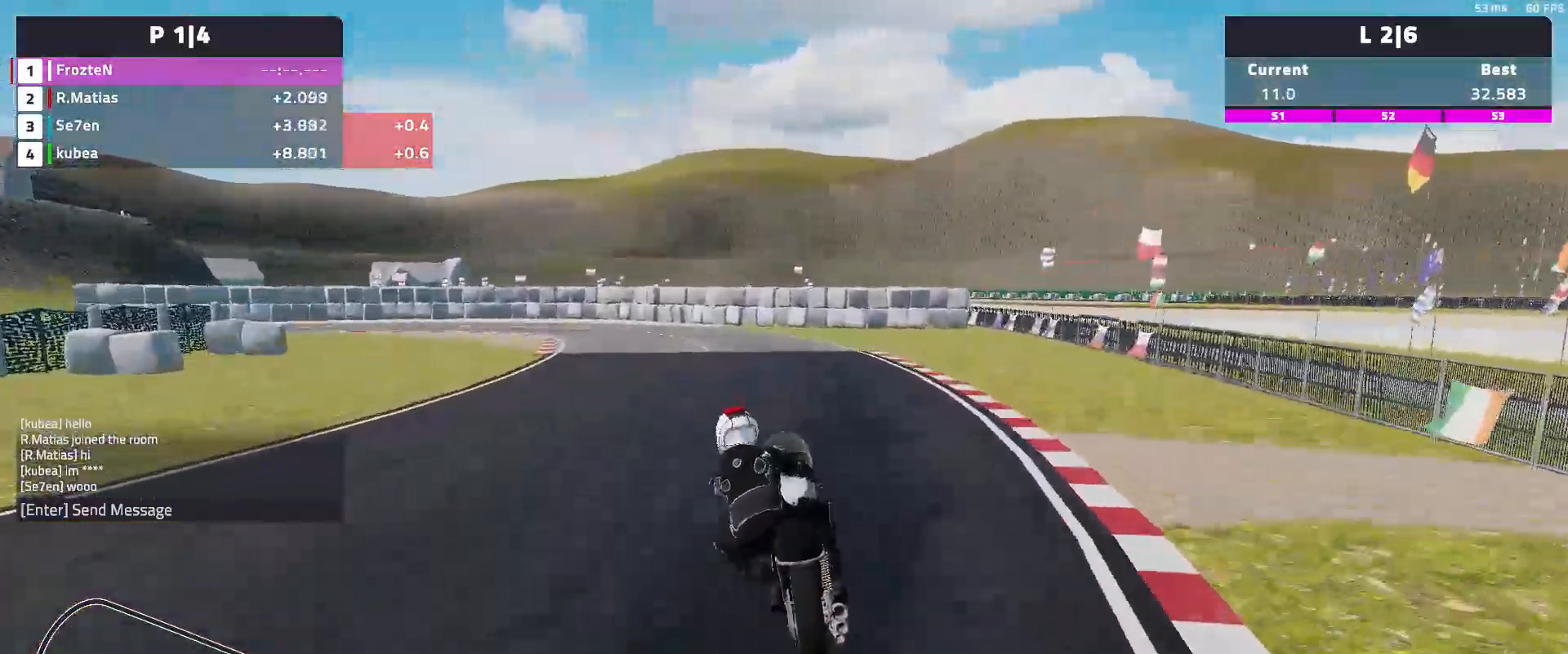
{"buttons": [], "left_stick": "left", "events": [[350, "L2", "up"]]}
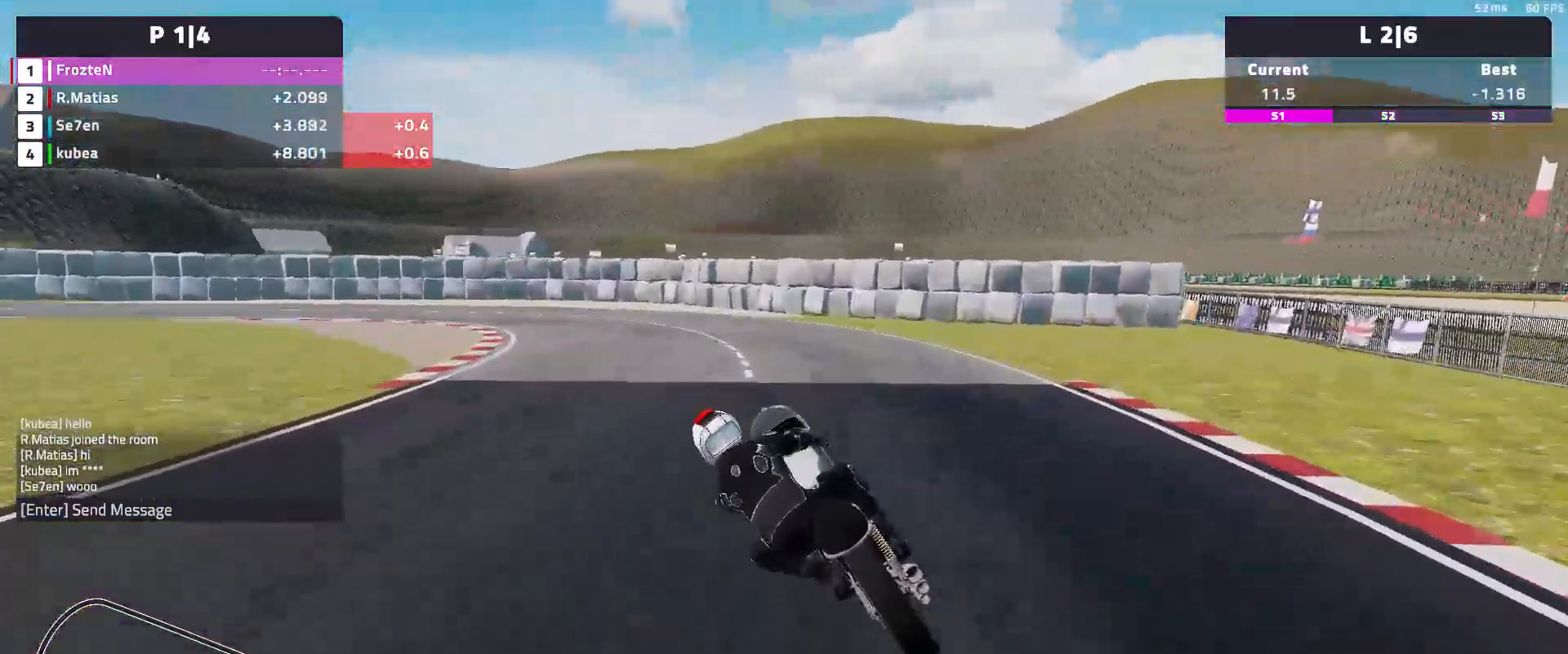
{"buttons": [], "left_stick": "left", "events": [[350, "R2", "down"], [483, "R2", "up"]]}
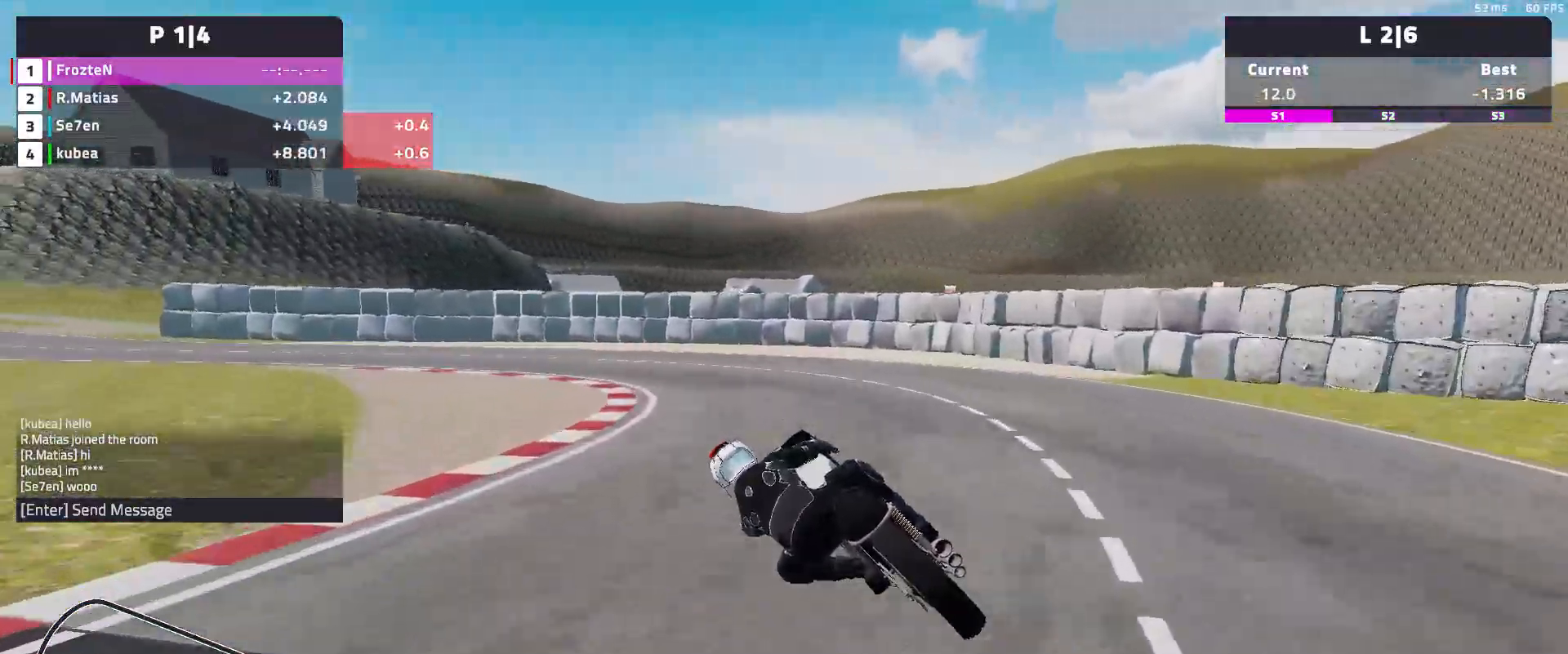
{"buttons": [], "left_stick": "left", "events": [[317, "L2", "down"], [417, "L2", "up"]]}
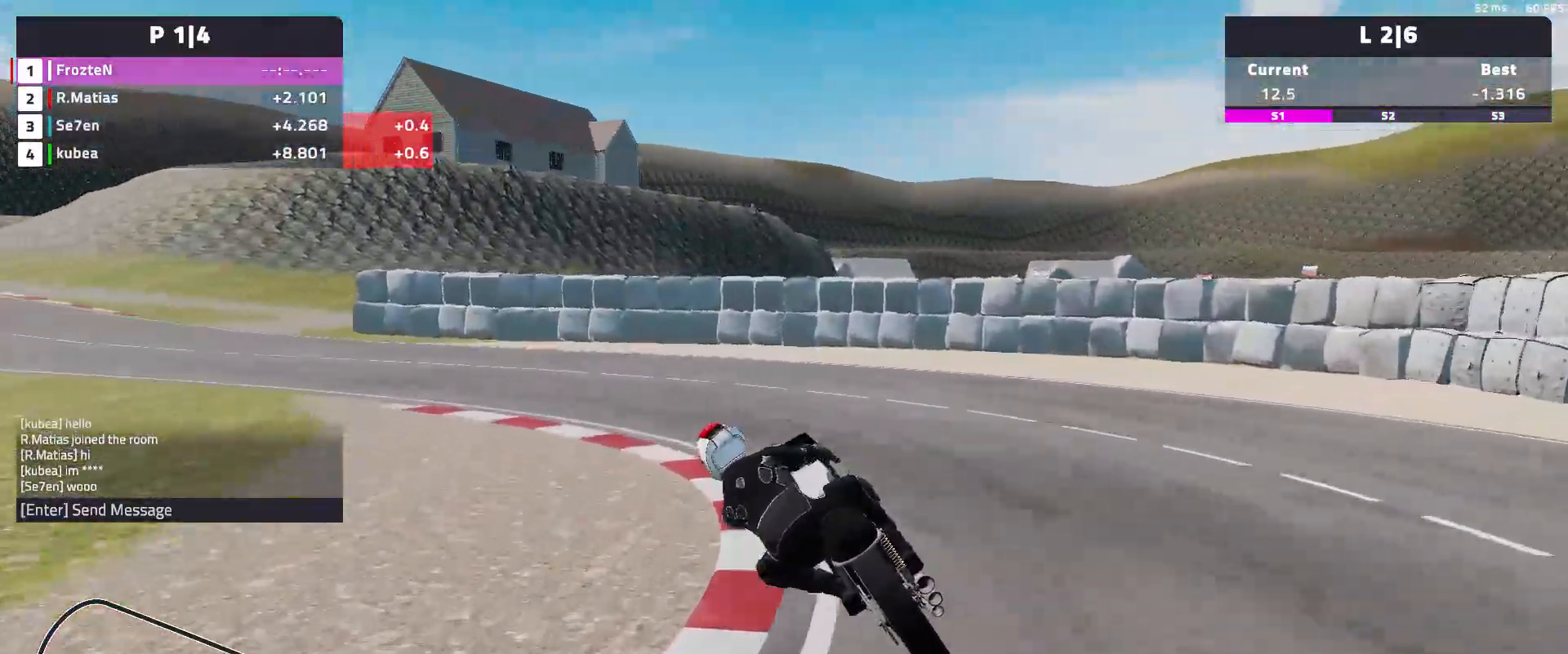
{"buttons": ["R2"], "left_stick": "left", "events": [[400, "R2", "down"]]}
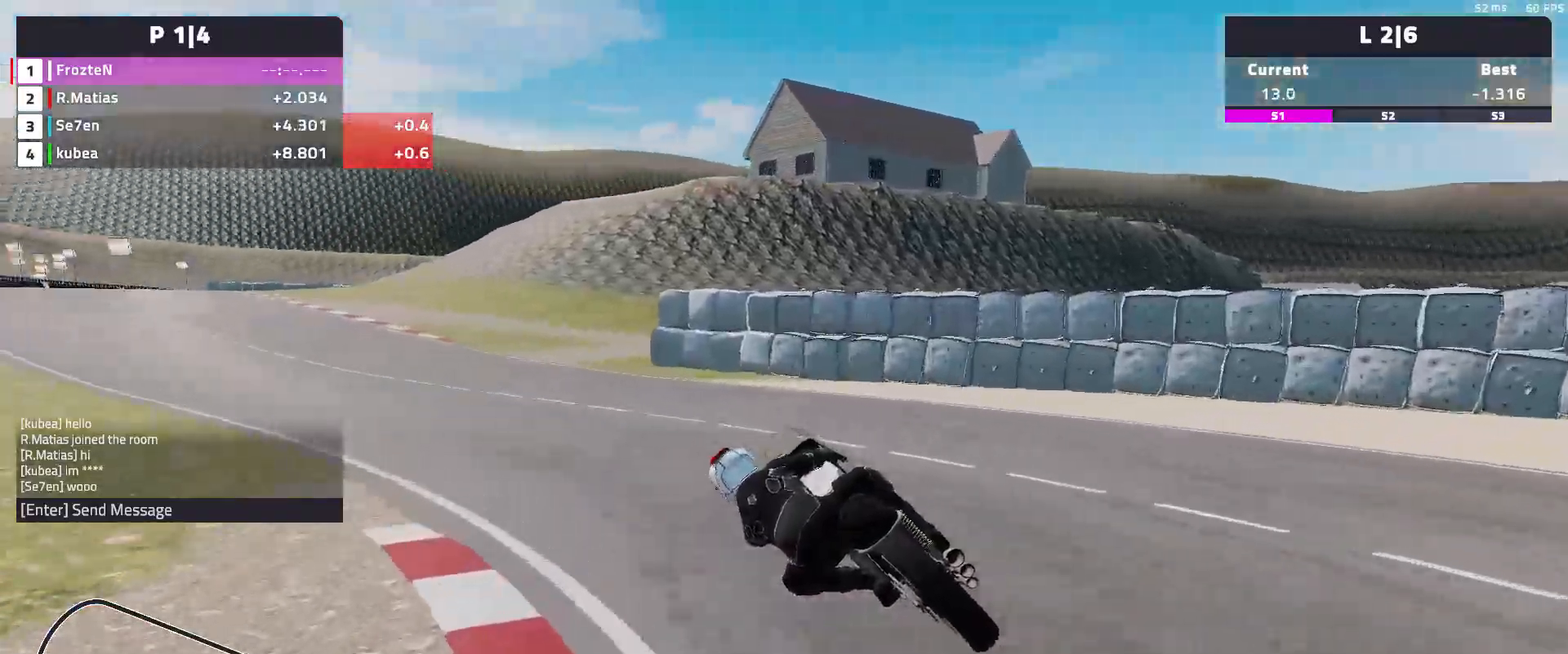
{"buttons": ["R2"], "left_stick": "left", "events": []}
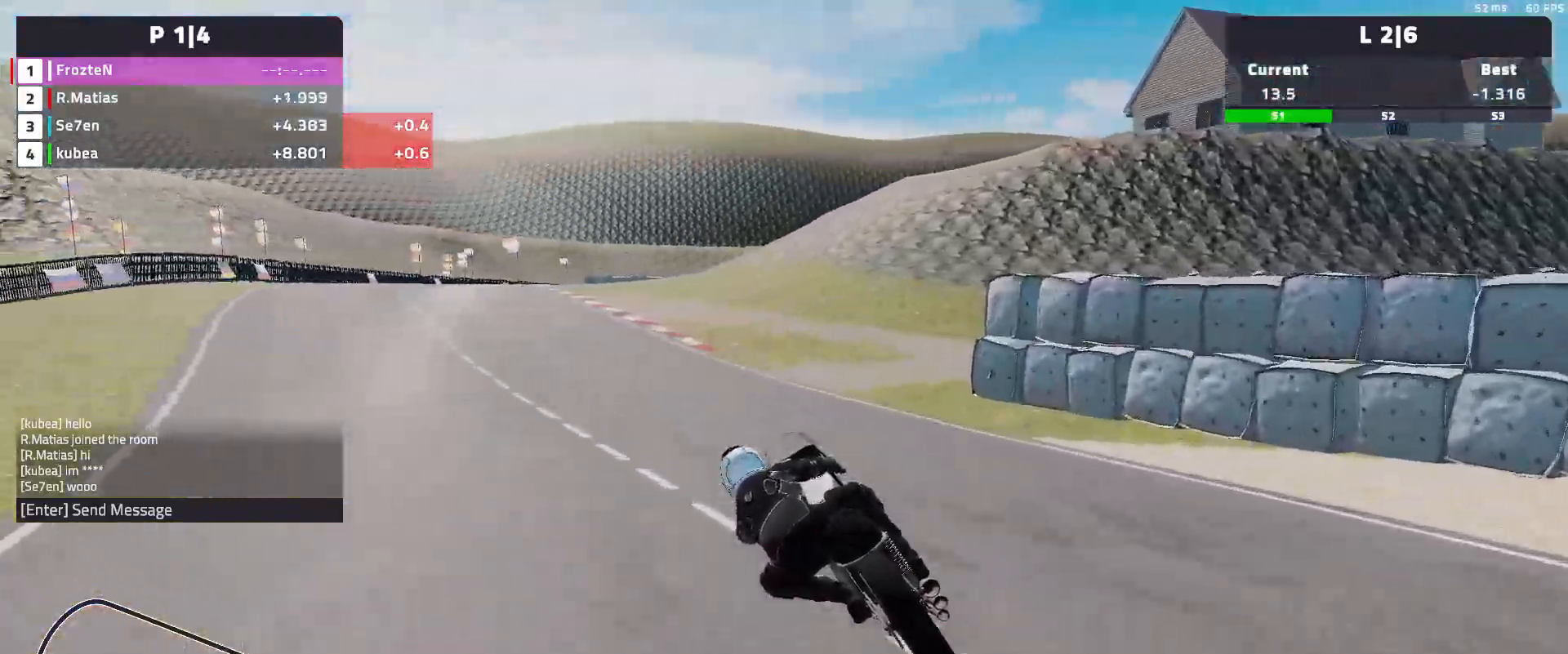
{"buttons": ["R2"], "left_stick": "center", "events": [[500, "left_stick", "center"]]}
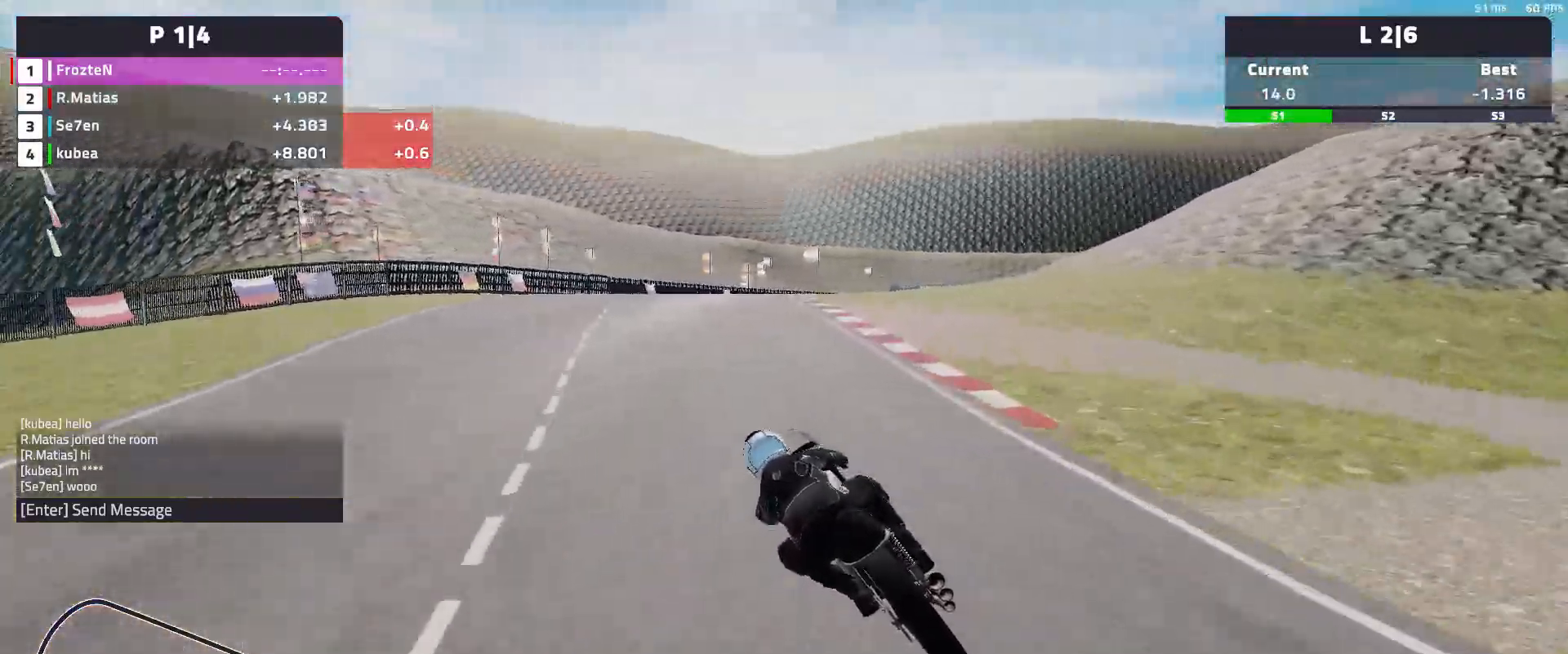
{"buttons": ["R2"], "left_stick": "right", "events": [[117, "left_stick", "right"]]}
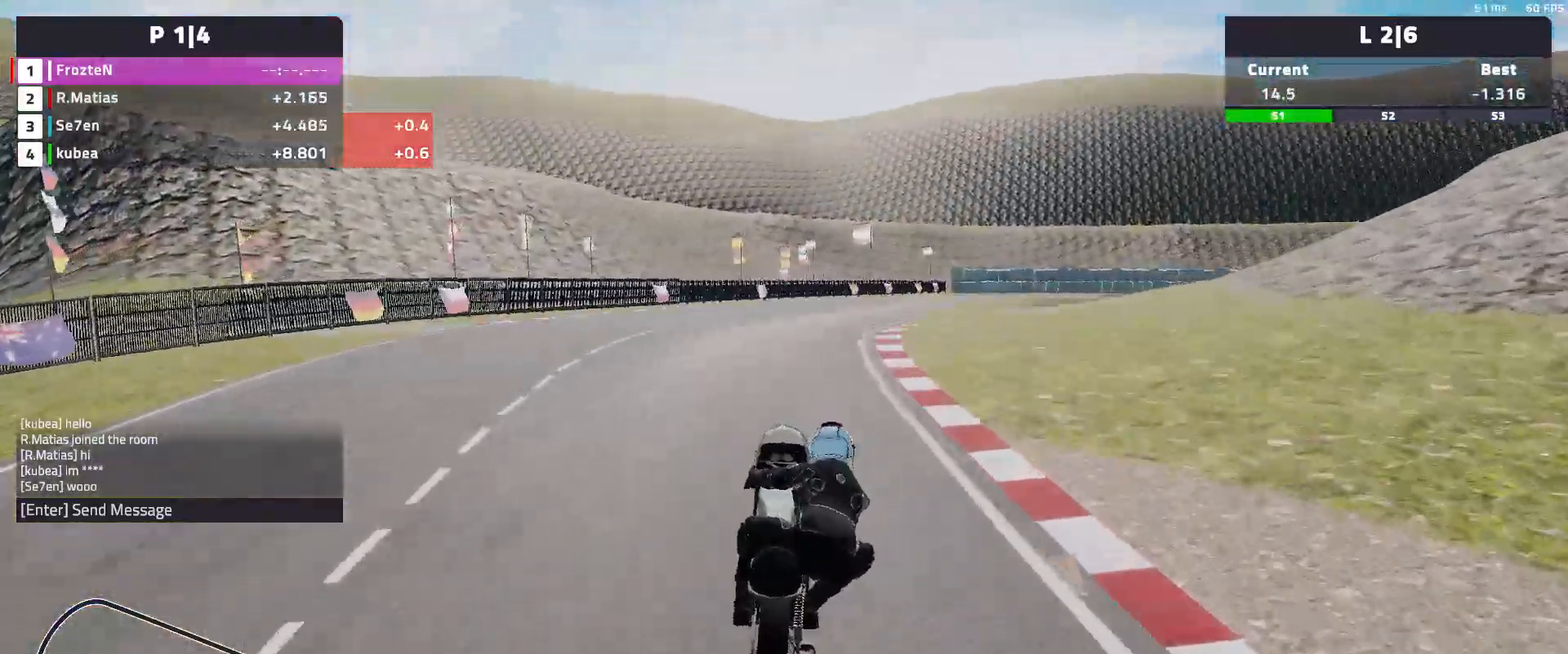
{"buttons": ["R2"], "left_stick": "right", "events": []}
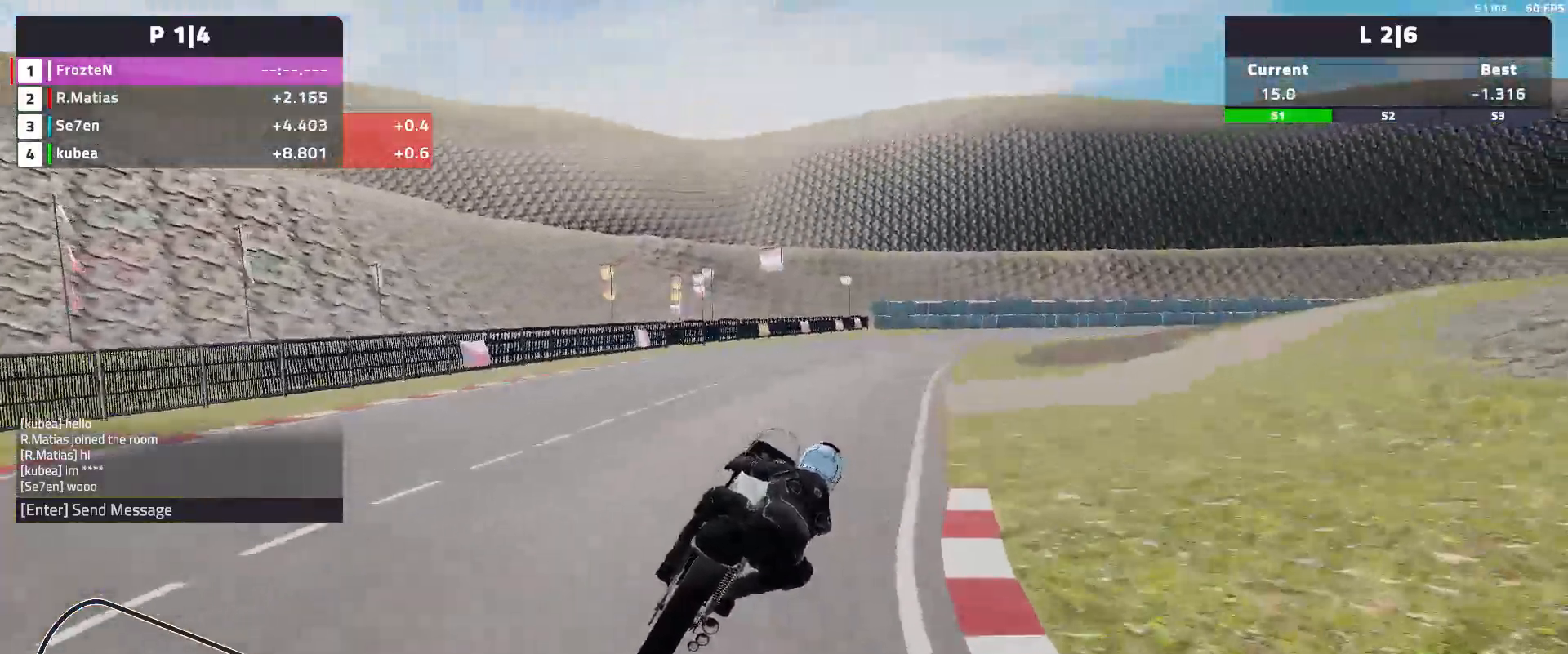
{"buttons": ["R2"], "left_stick": "right", "events": []}
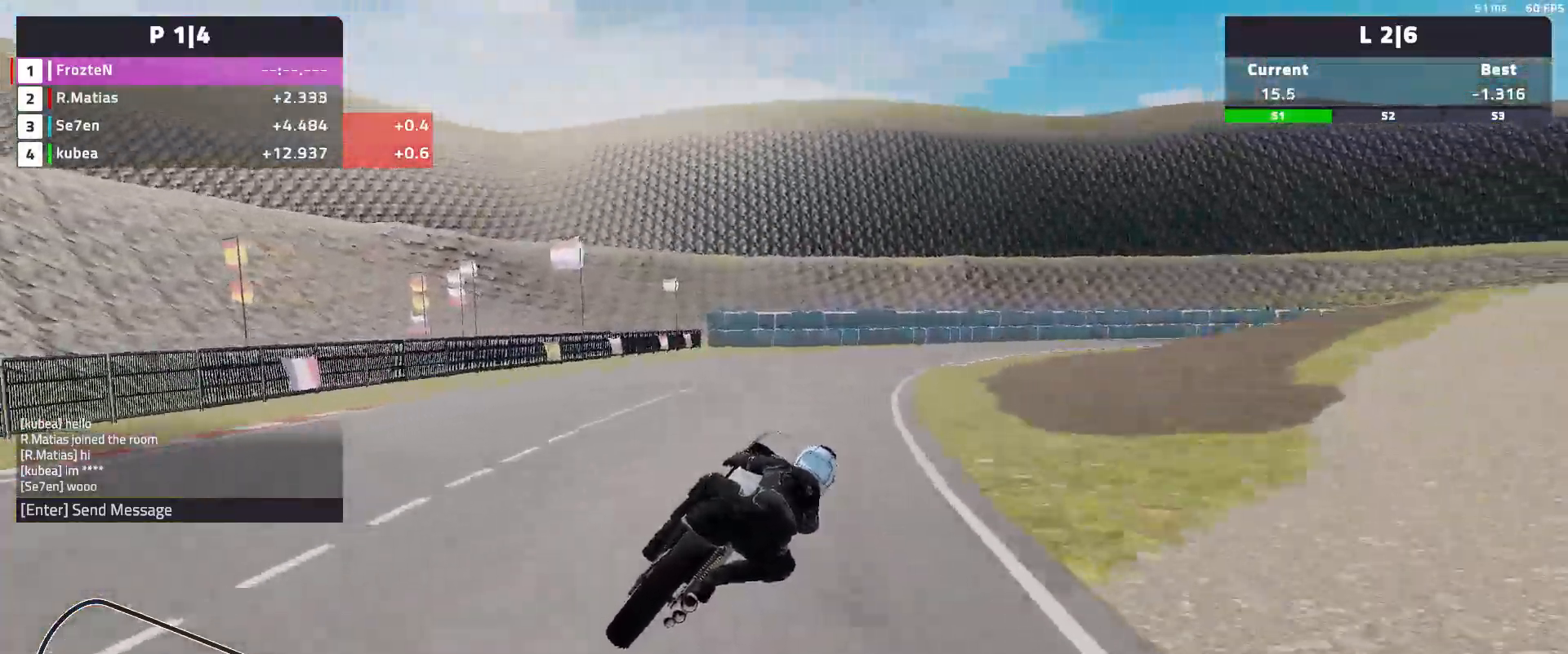
{"buttons": ["R2"], "left_stick": "right", "events": []}
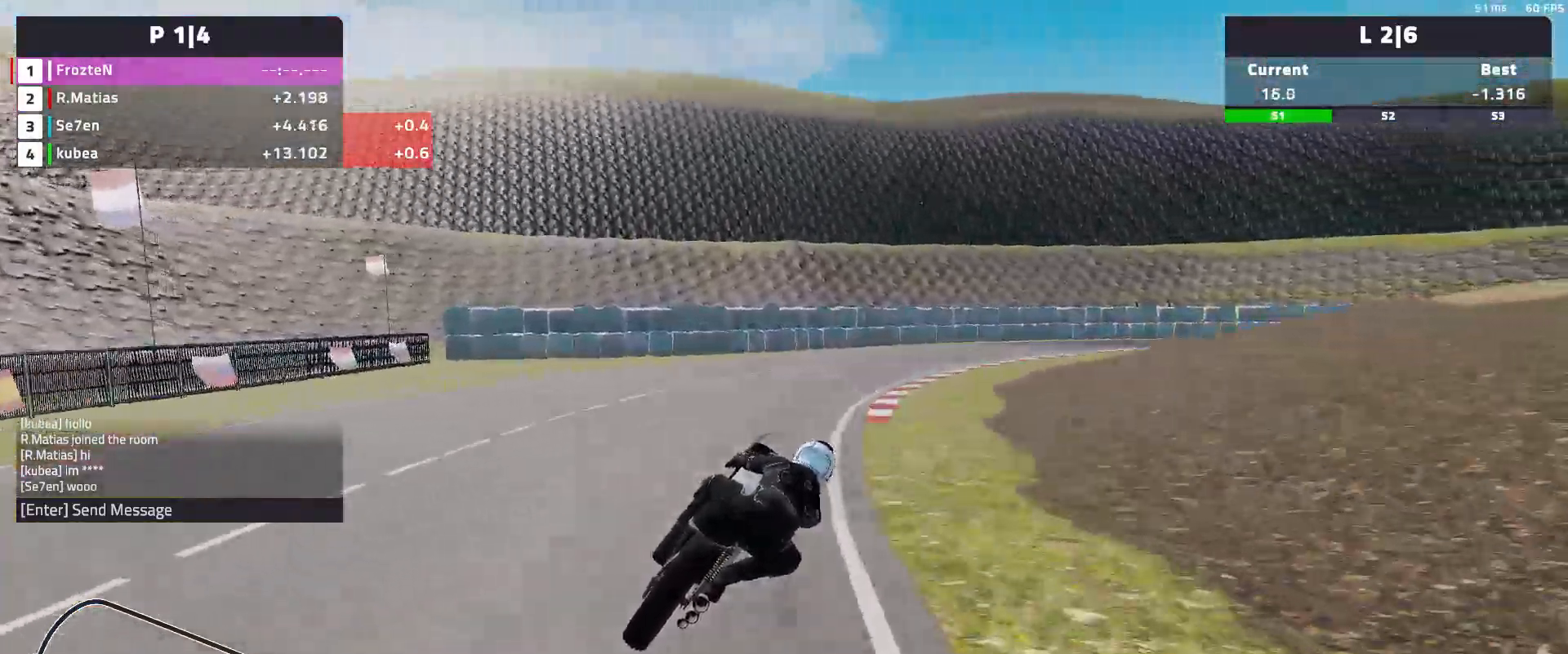
{"buttons": [], "left_stick": "right", "events": [[83, "R2", "up"], [133, "L2", "down"], [500, "L2", "up"]]}
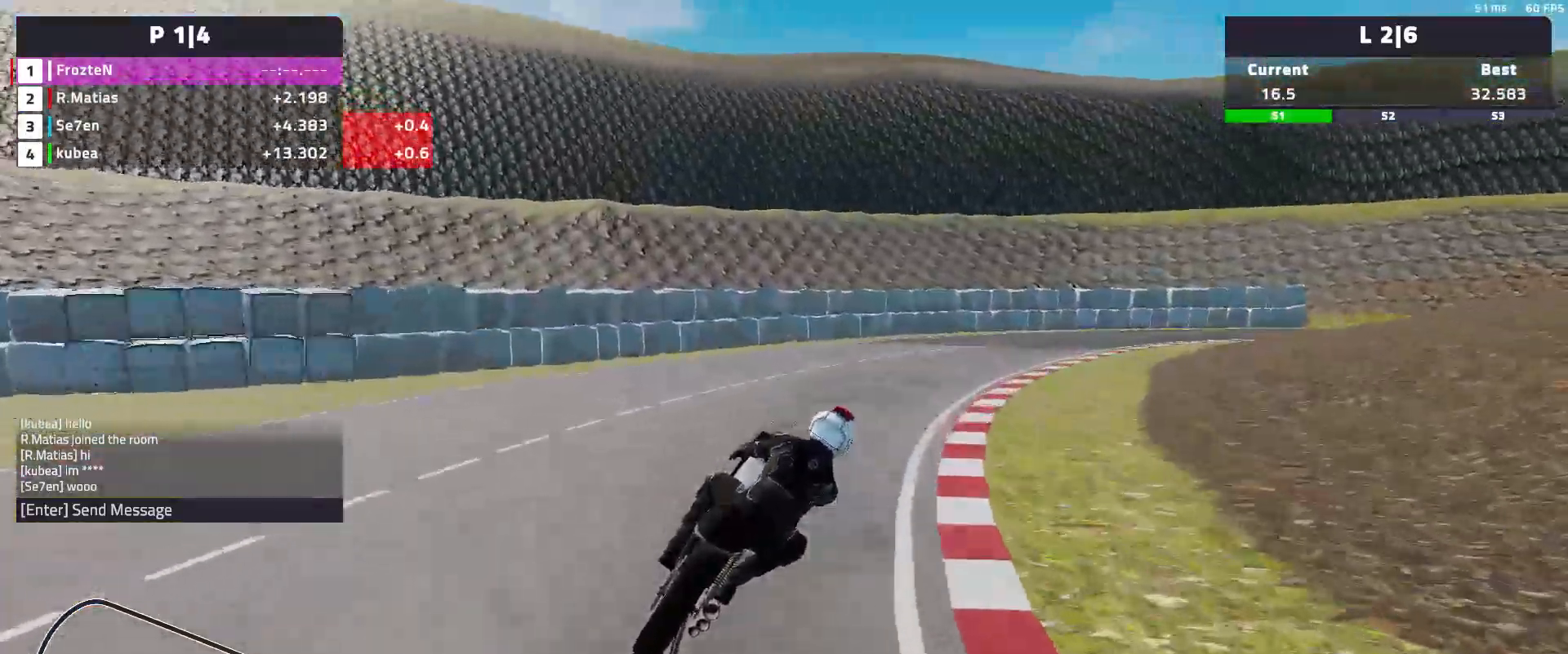
{"buttons": ["R2"], "left_stick": "right", "events": [[483, "R2", "down"]]}
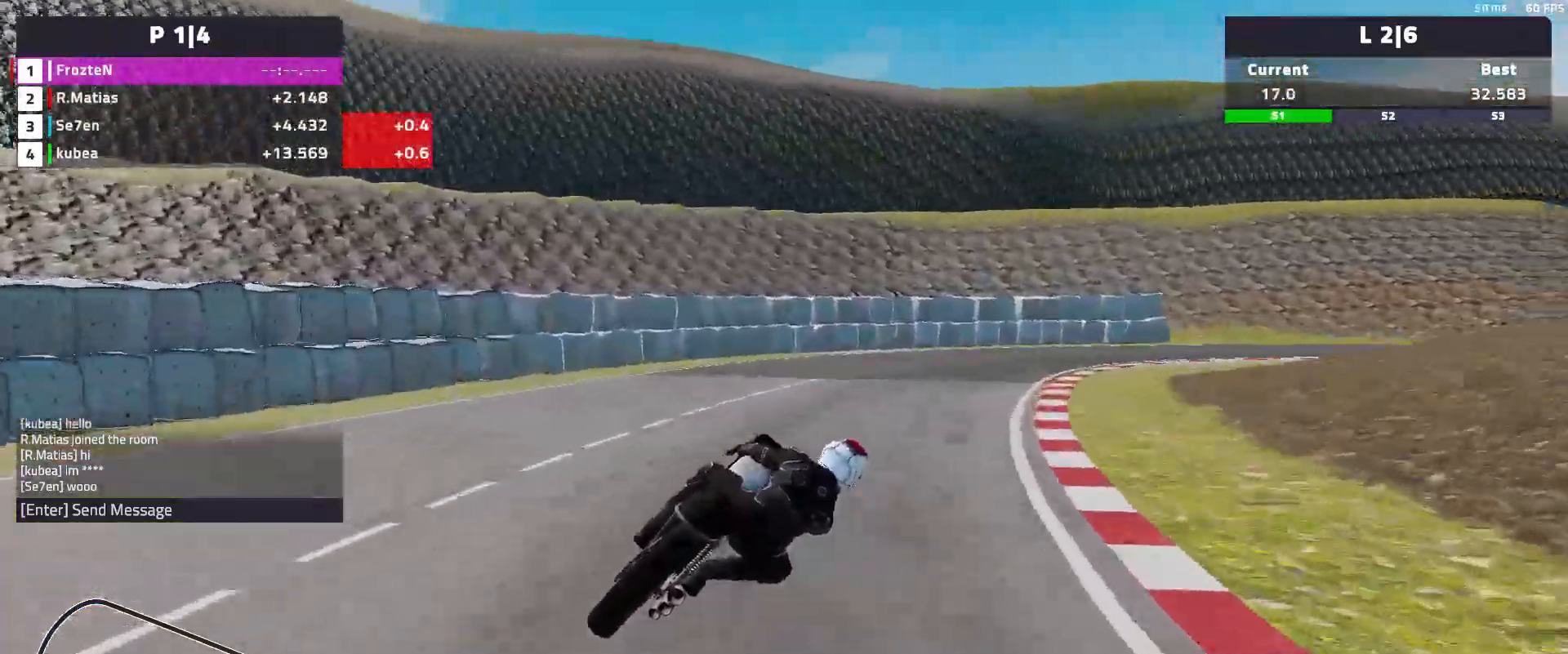
{"buttons": ["L2"], "left_stick": "right", "events": [[100, "R2", "up"], [317, "L2", "down"]]}
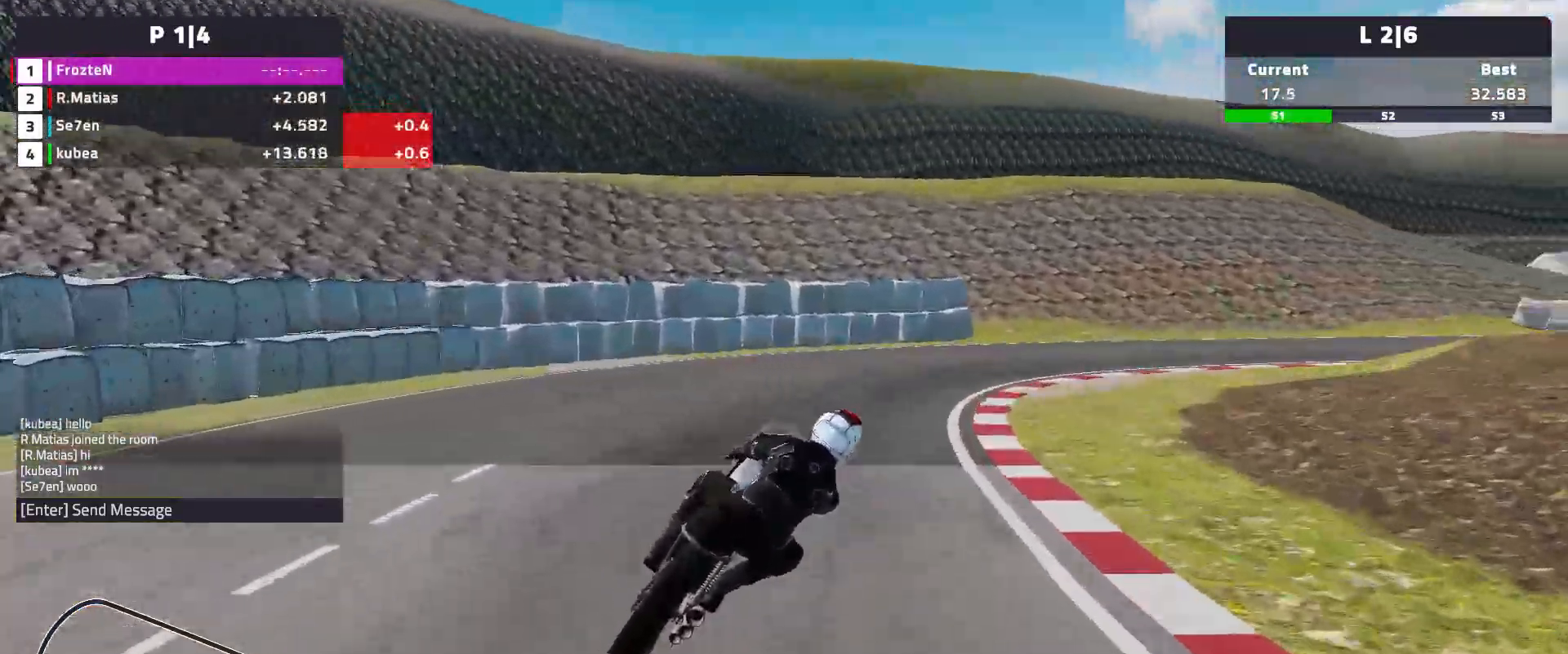
{"buttons": ["R2"], "left_stick": "right", "events": [[33, "L2", "up"], [267, "R2", "down"]]}
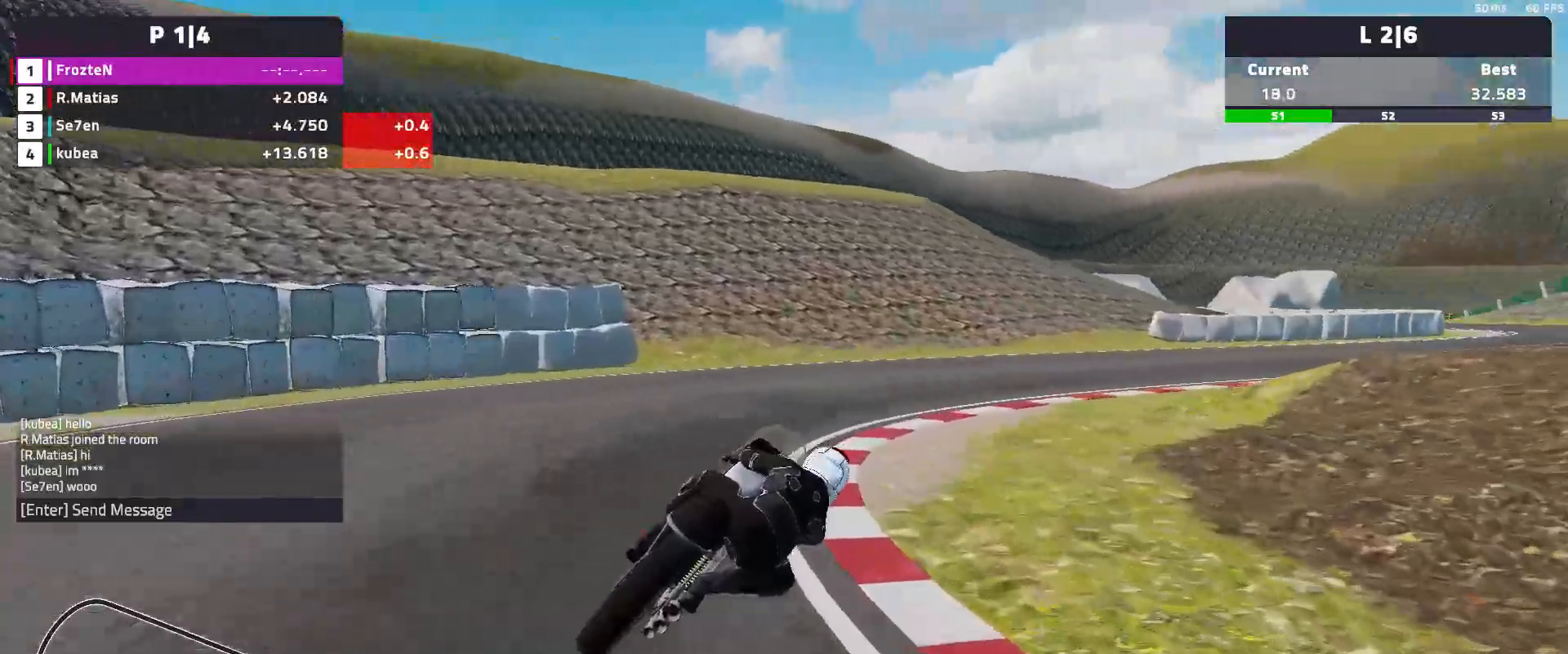
{"buttons": ["R2"], "left_stick": "right", "events": []}
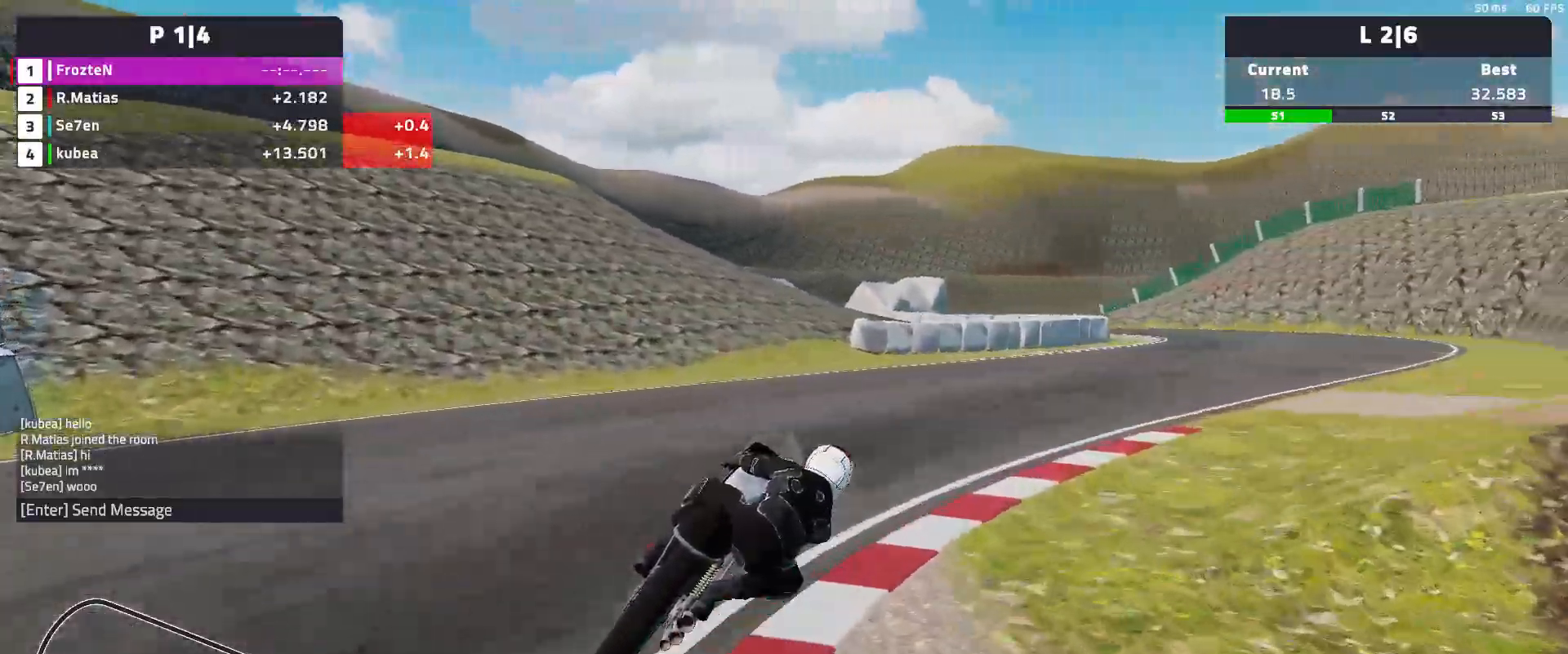
{"buttons": [], "left_stick": "right", "events": [[250, "R2", "up"]]}
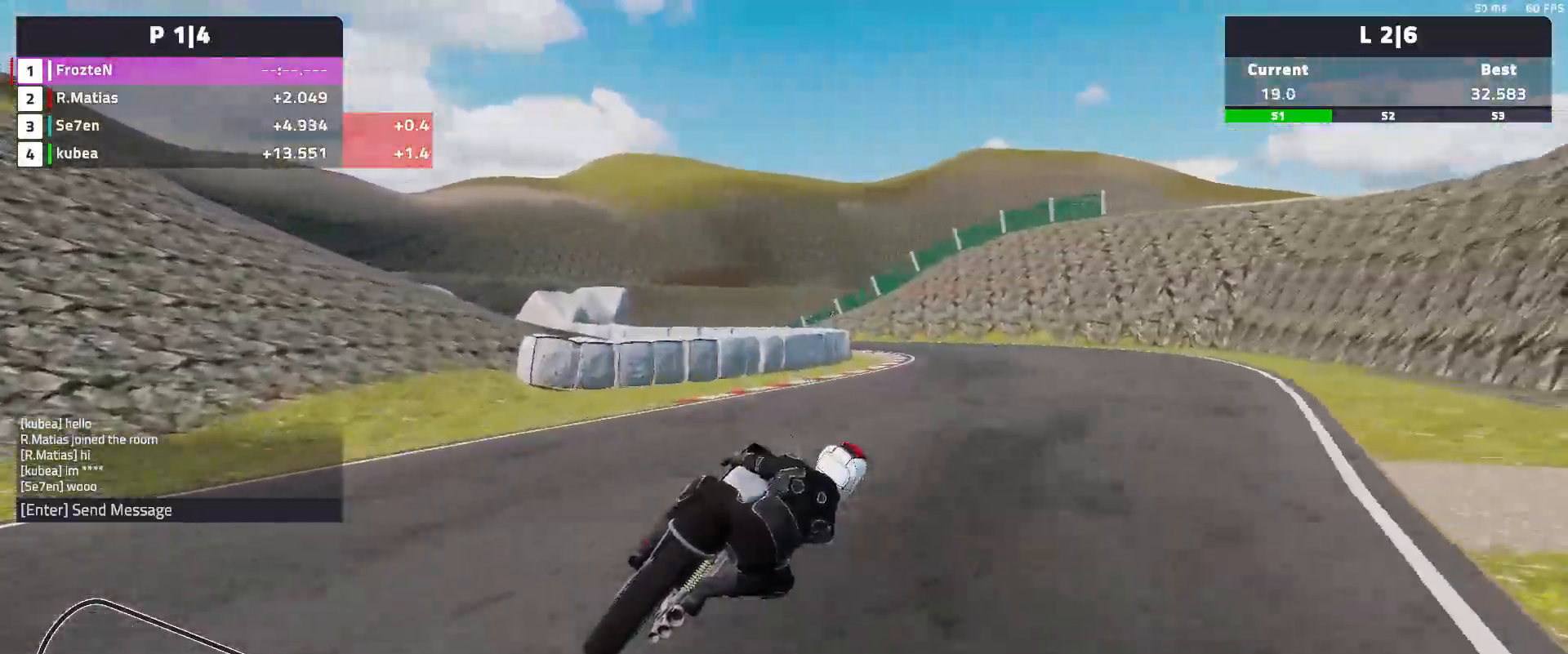
{"buttons": ["R2"], "left_stick": "left", "events": [[83, "R2", "down"], [333, "left_stick", "center"], [417, "left_stick", "left"]]}
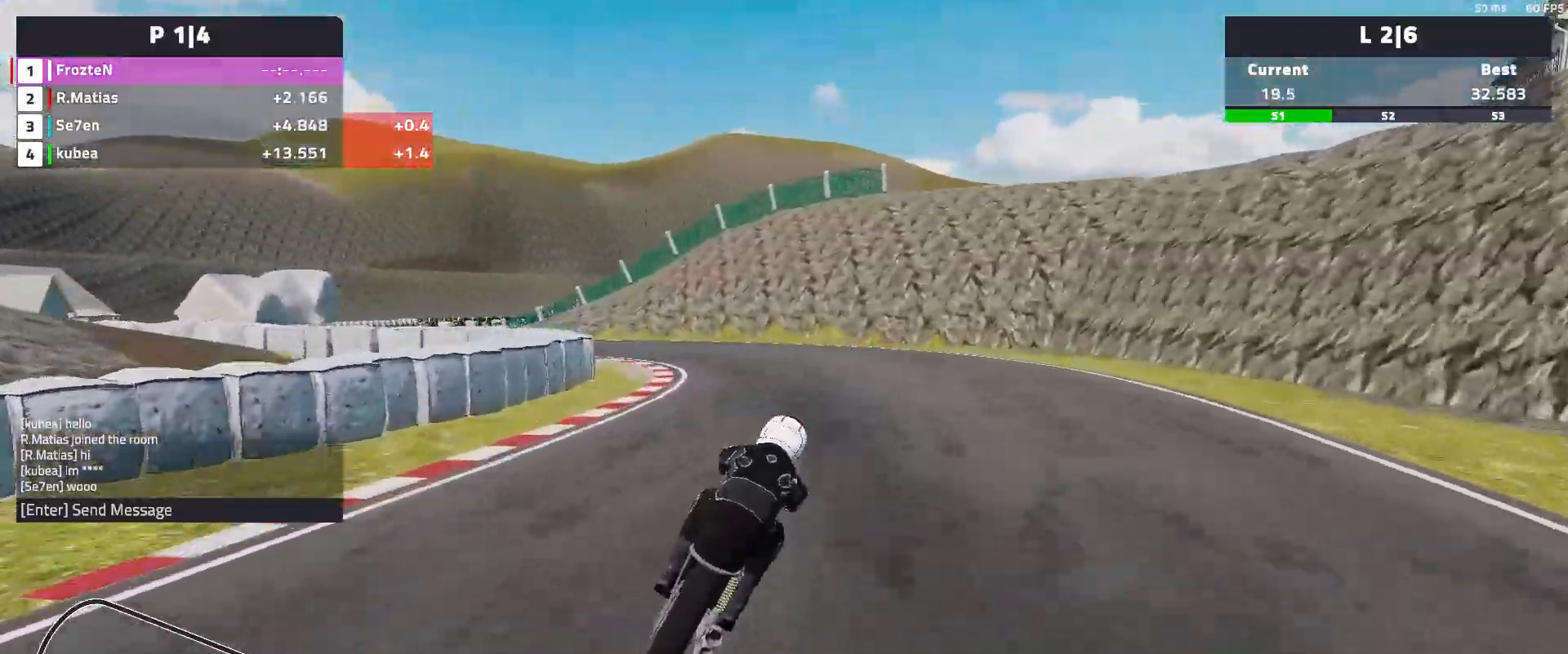
{"buttons": [], "left_stick": "left"}
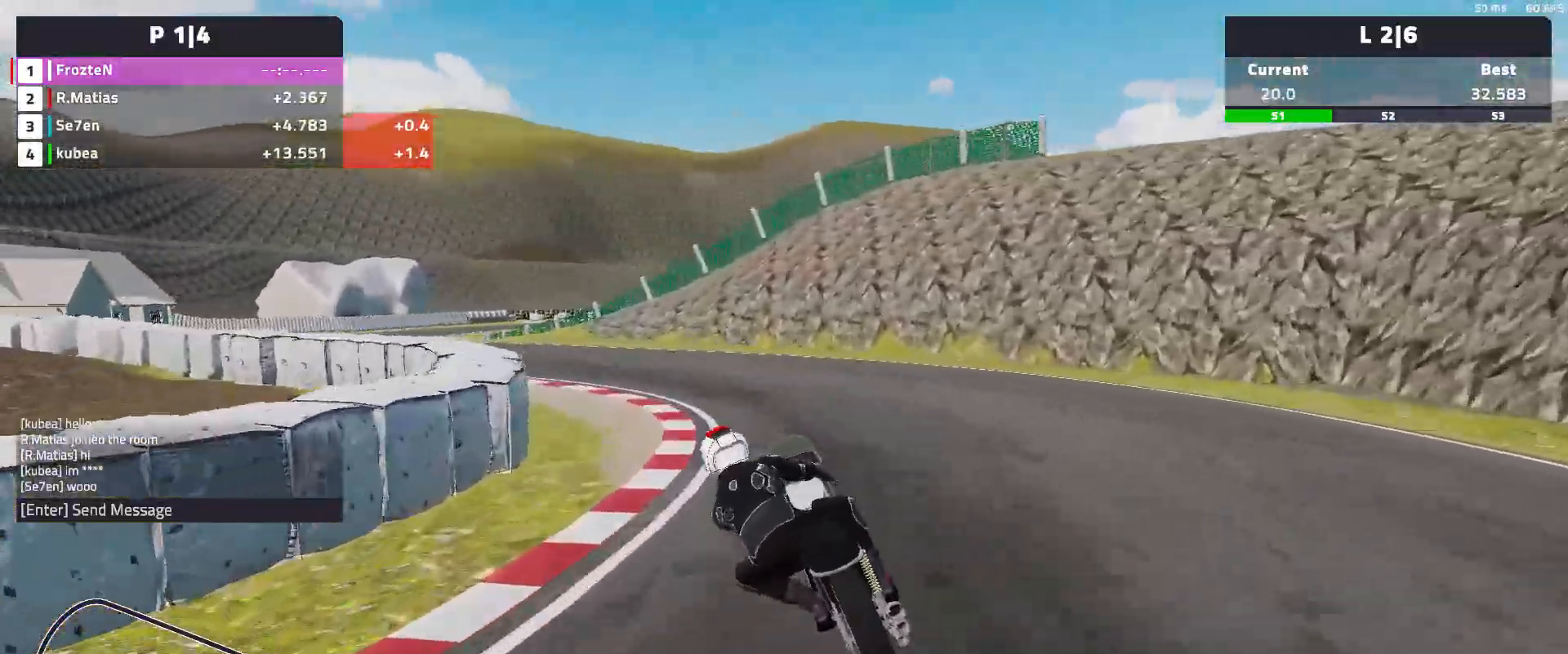
{"buttons": ["R2"], "left_stick": "left", "events": [[183, "R2", "down"]]}
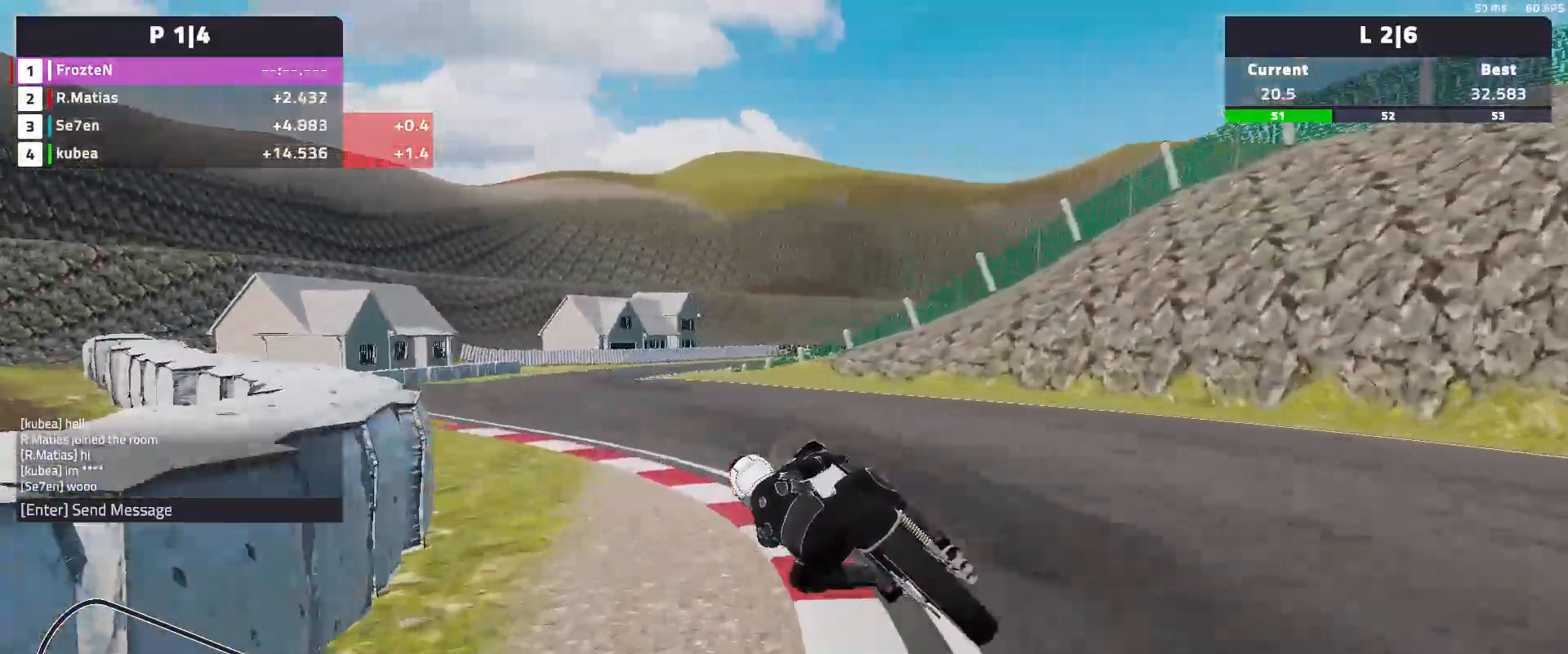
{"buttons": ["R2"], "left_stick": "center", "events": [[483, "left_stick", "center"]]}
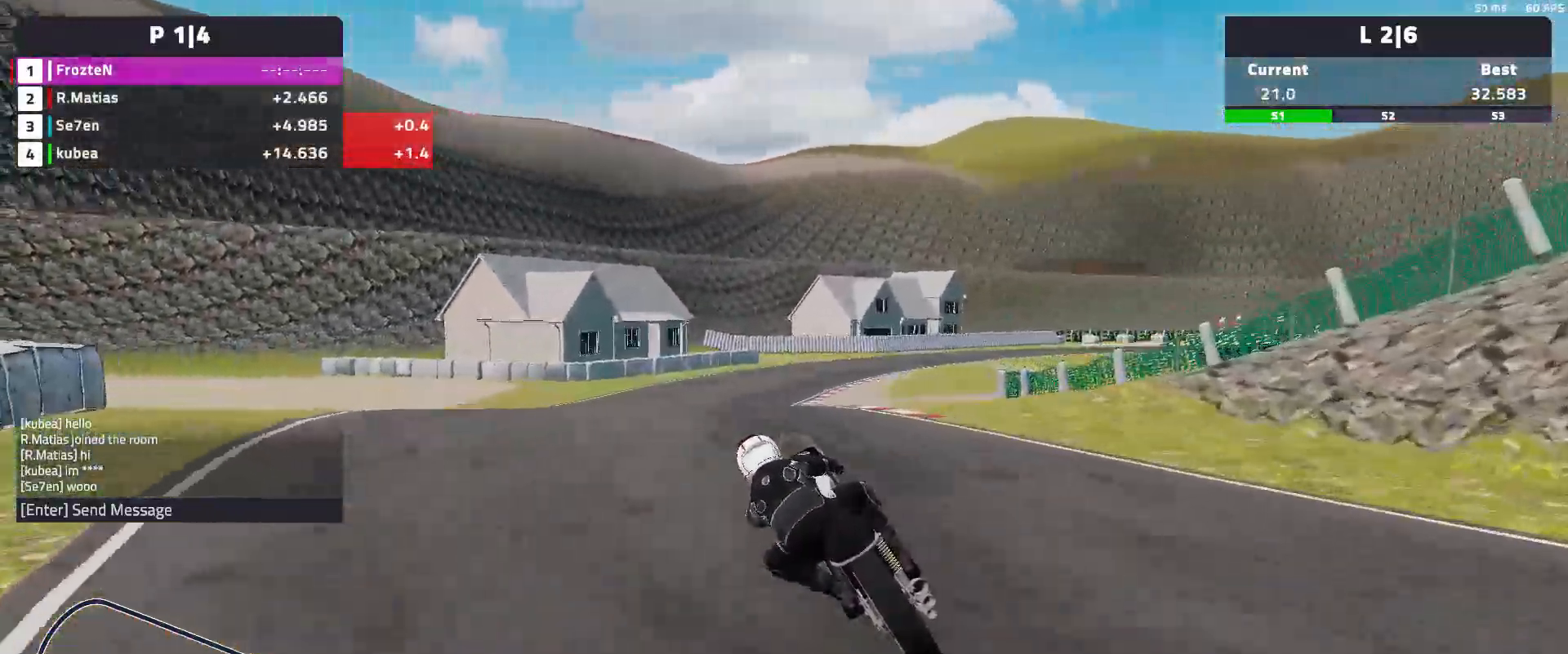
{"buttons": ["R2"], "left_stick": "right", "events": [[33, "left_stick", "right"]]}
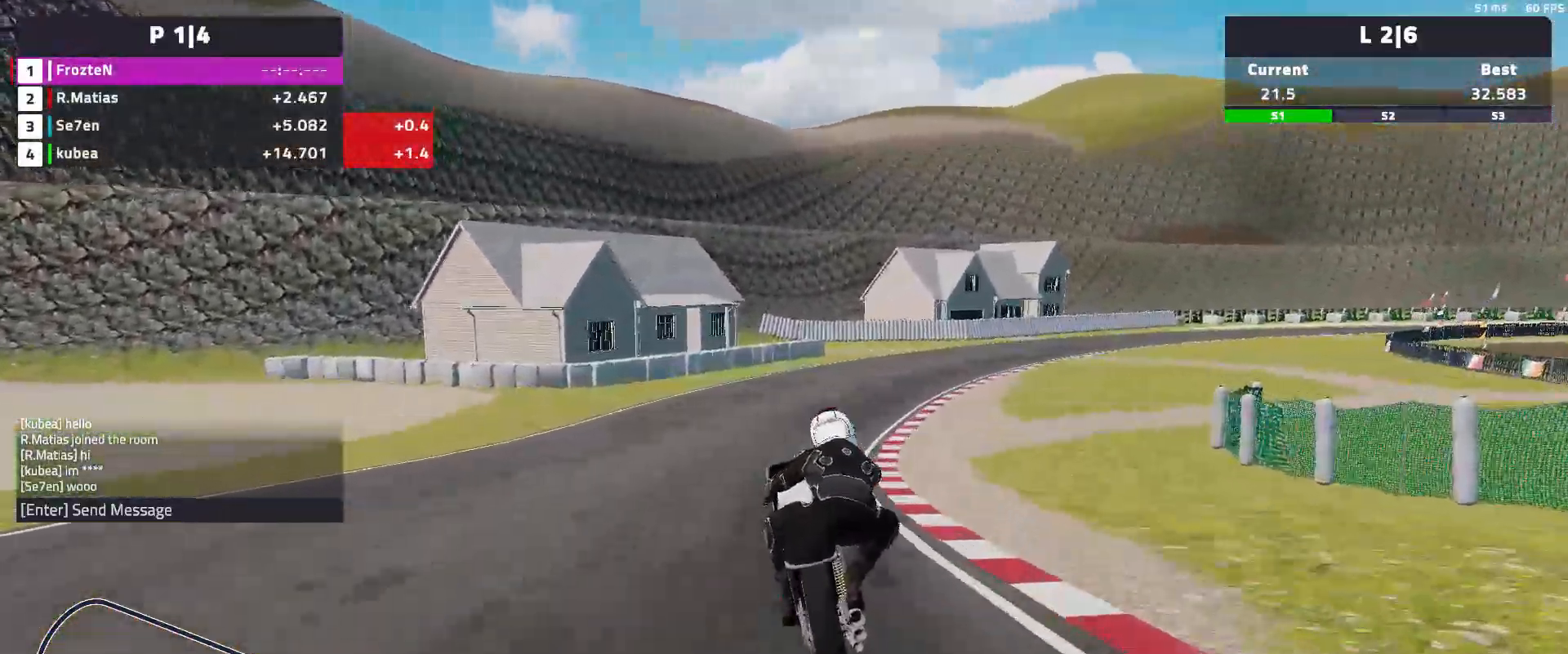
{"buttons": ["R2"], "left_stick": "right", "events": [[300, "R2", "up"], [417, "R2", "down"]]}
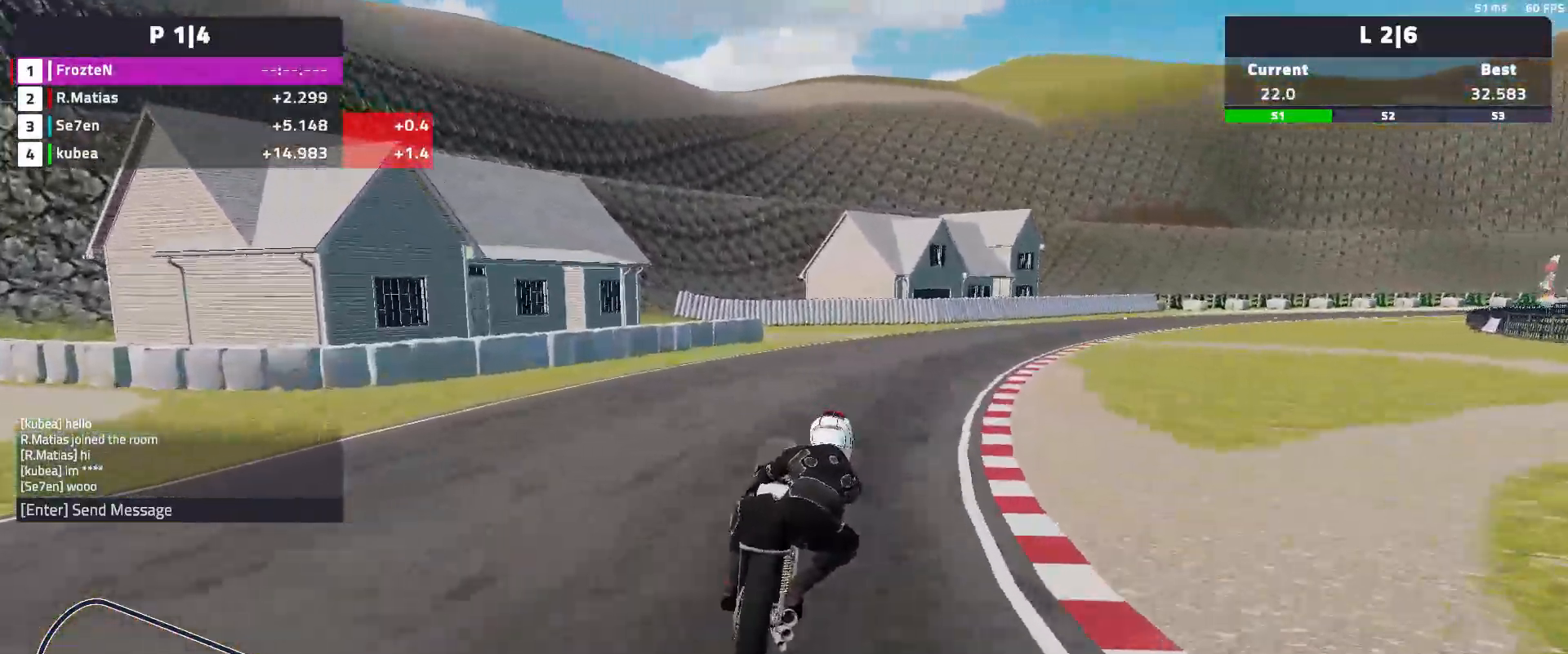
{"buttons": ["R2"], "left_stick": "right", "events": [[400, "R2", "up"], [483, "R2", "down"]]}
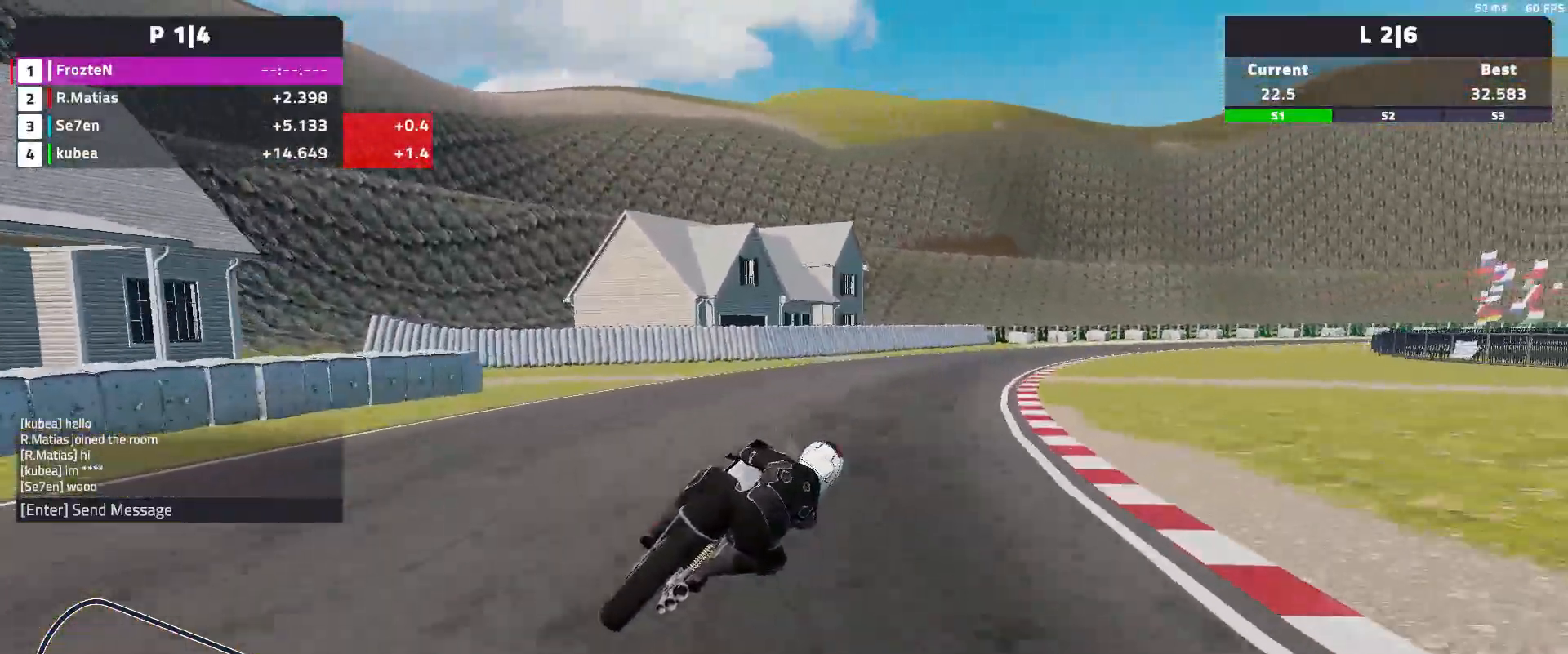
{"buttons": ["R2"], "left_stick": "right", "events": []}
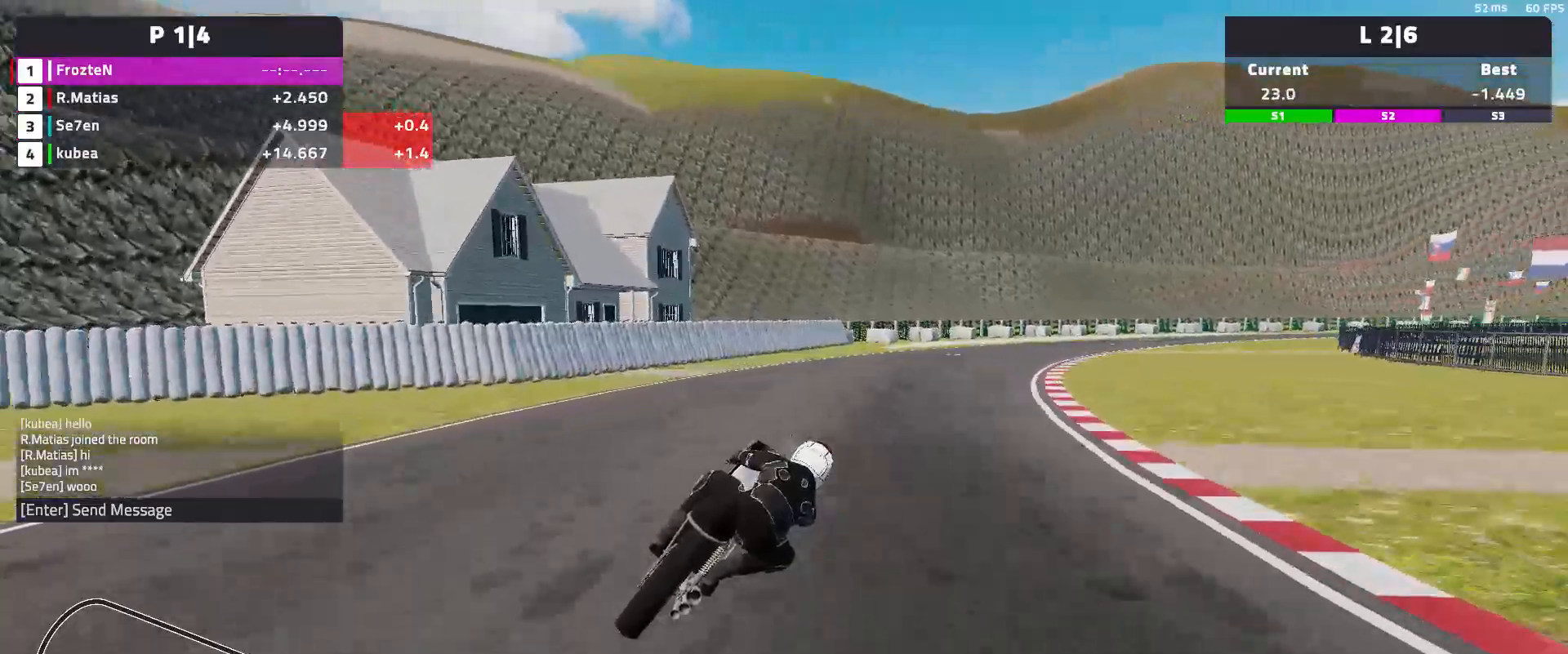
{"buttons": ["R2"], "left_stick": "right", "events": [[150, "R2", "up"], [400, "R2", "down"]]}
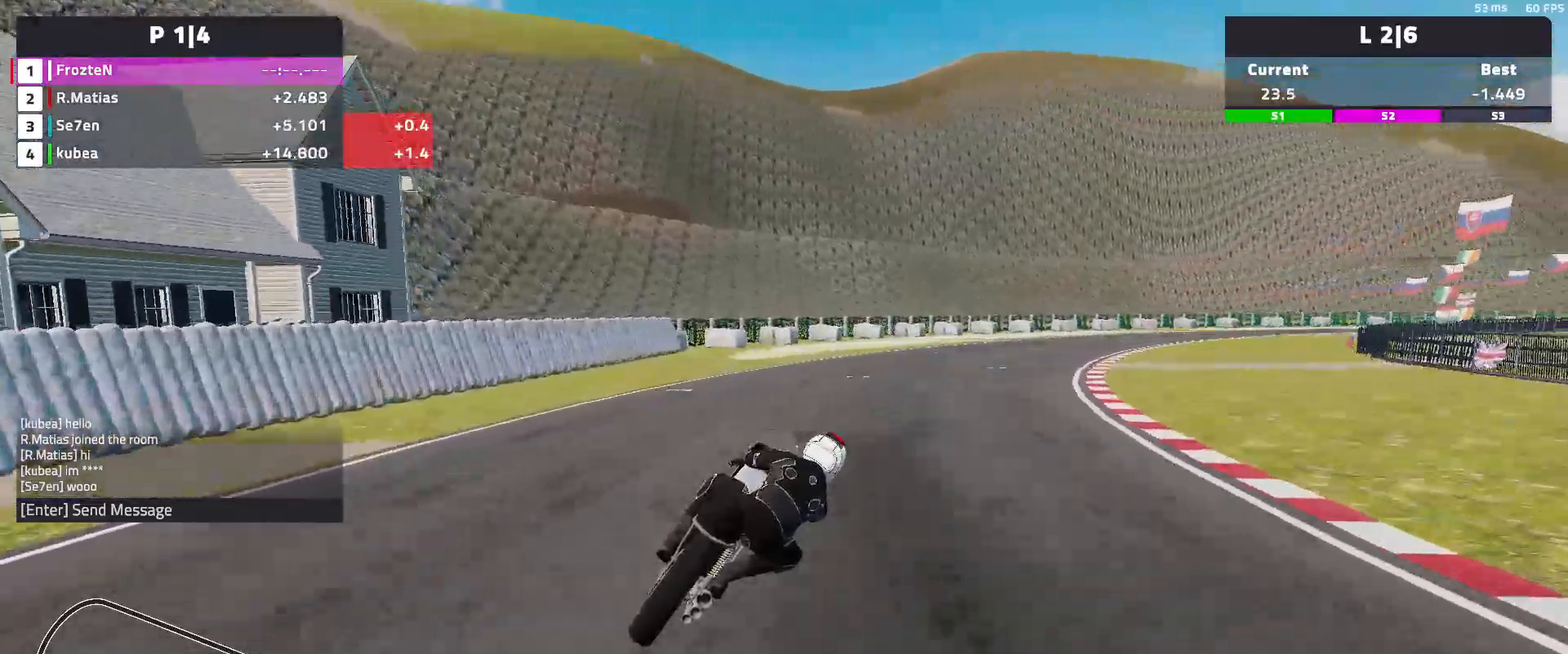
{"buttons": [], "left_stick": "right", "events": [[367, "R2", "up"]]}